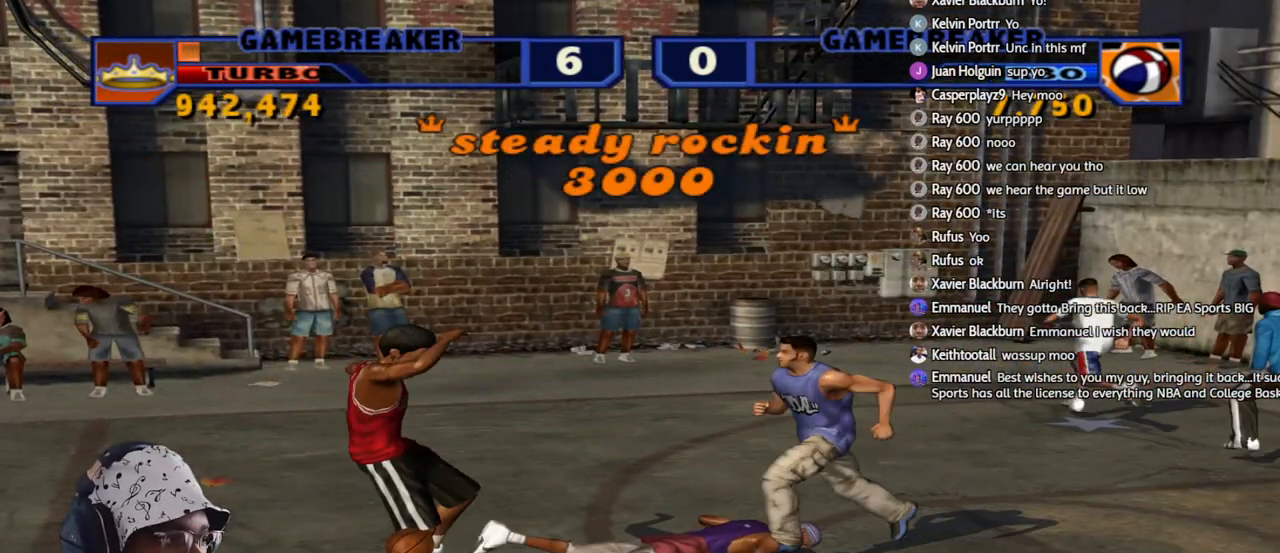
Gameplay with a controller (PlayStation layout); each line is a JSON object with the inputs held at the frame after it. "events" lists button and stick changes between this image and that frame as [ms after this image, input, new state], when the widget could be followed in between.
{"buttons": ["L2", "R1", "R2"], "left_stick": "up-right", "right_stick": "center", "events": [[250, "left_stick", "down-right"], [367, "L1", "down"], [367, "L2", "down"], [367, "R1", "down"], [367, "R2", "down"], [400, "SQUARE", "down"], [400, "left_stick", "up-right"], [483, "L1", "up"], [483, "SQUARE", "up"]]}
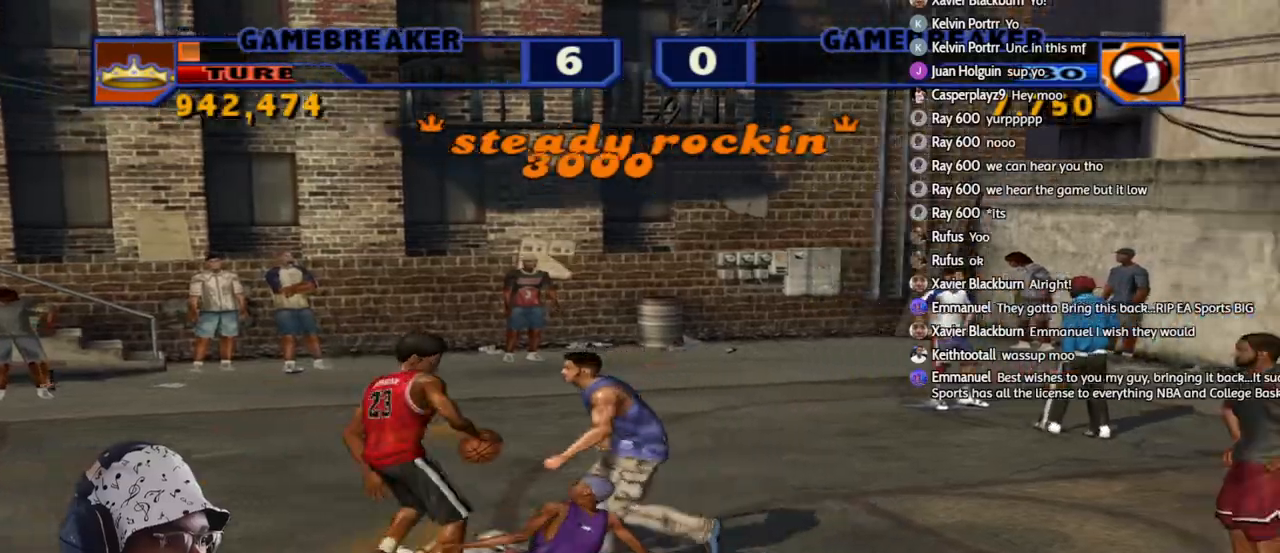
{"buttons": [], "left_stick": "right", "right_stick": "center", "events": [[17, "R1", "up"], [50, "L1", "down"], [67, "R1", "down"], [117, "SQUARE", "down"], [167, "SQUARE", "up"], [183, "L1", "up"], [183, "R1", "up"], [233, "R2", "up"], [233, "left_stick", "right"], [250, "L2", "up"]]}
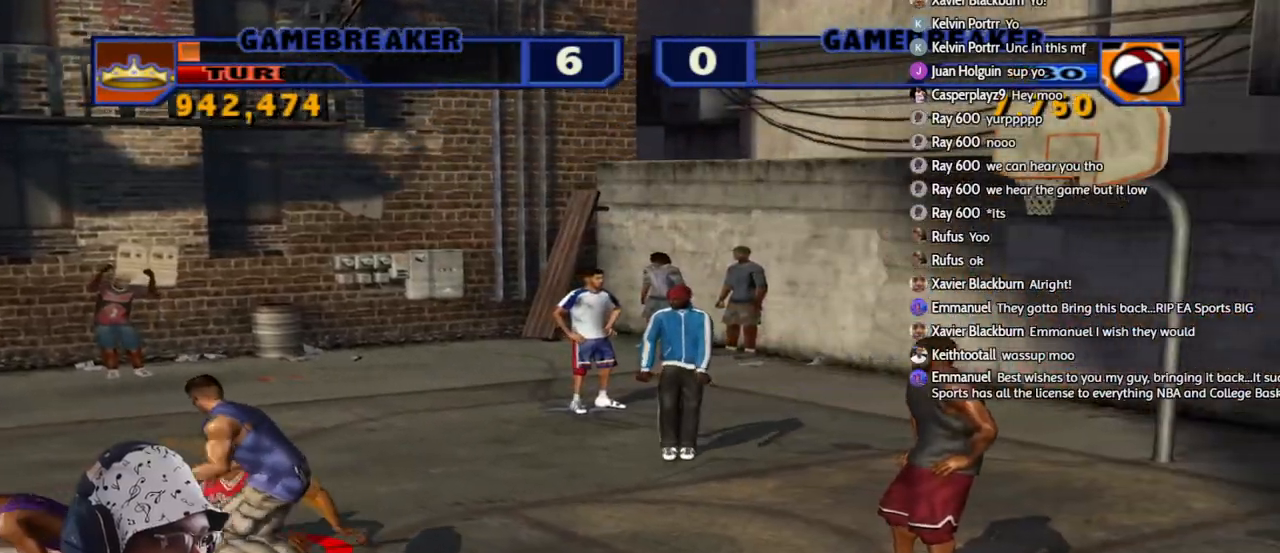
{"buttons": ["L1", "L2", "R2"], "left_stick": "up", "right_stick": "center", "events": [[17, "left_stick", "up-right"], [267, "left_stick", "up"], [333, "R2", "down"], [400, "L2", "down"], [433, "L1", "down"]]}
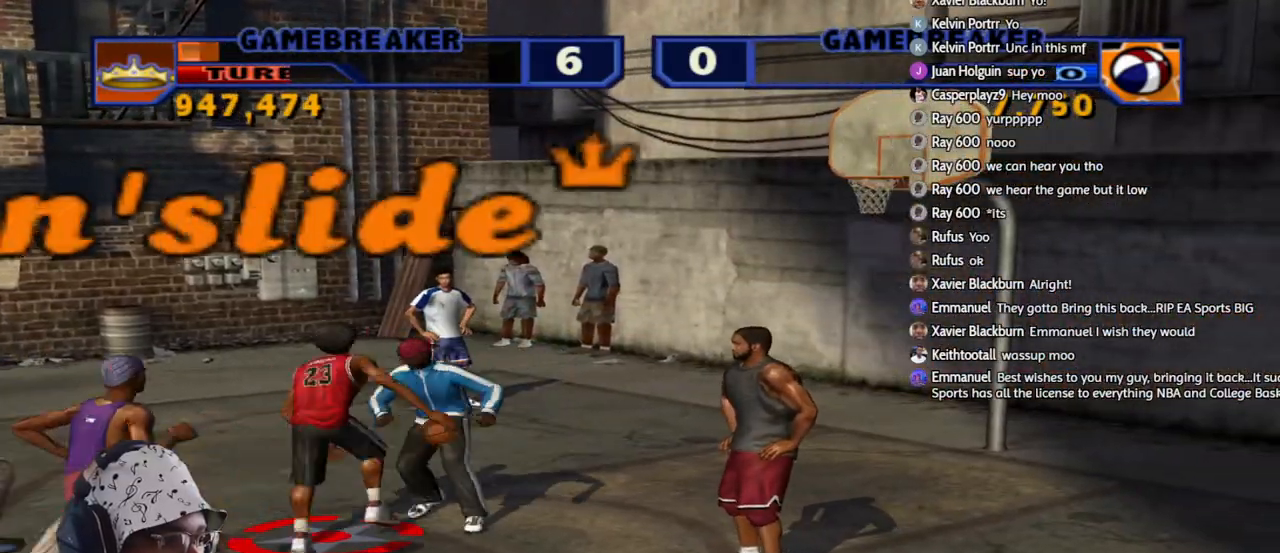
{"buttons": [], "left_stick": "center", "right_stick": "center", "events": [[367, "L1", "up"], [400, "L2", "up"], [400, "R2", "up"], [400, "left_stick", "right"], [483, "left_stick", "center"]]}
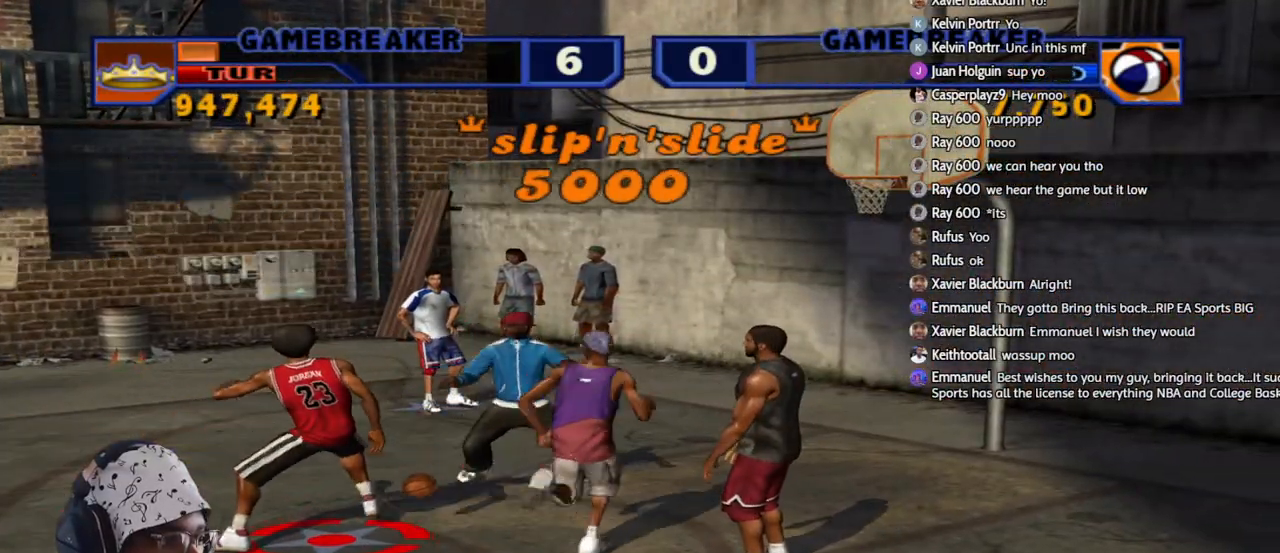
{"buttons": ["SQUARE", "L2", "R1"], "left_stick": "right", "right_stick": "center", "events": [[50, "left_stick", "left"], [250, "left_stick", "right"], [267, "L2", "down"], [283, "R1", "down"], [317, "SQUARE", "down"], [400, "SQUARE", "up"], [467, "SQUARE", "down"]]}
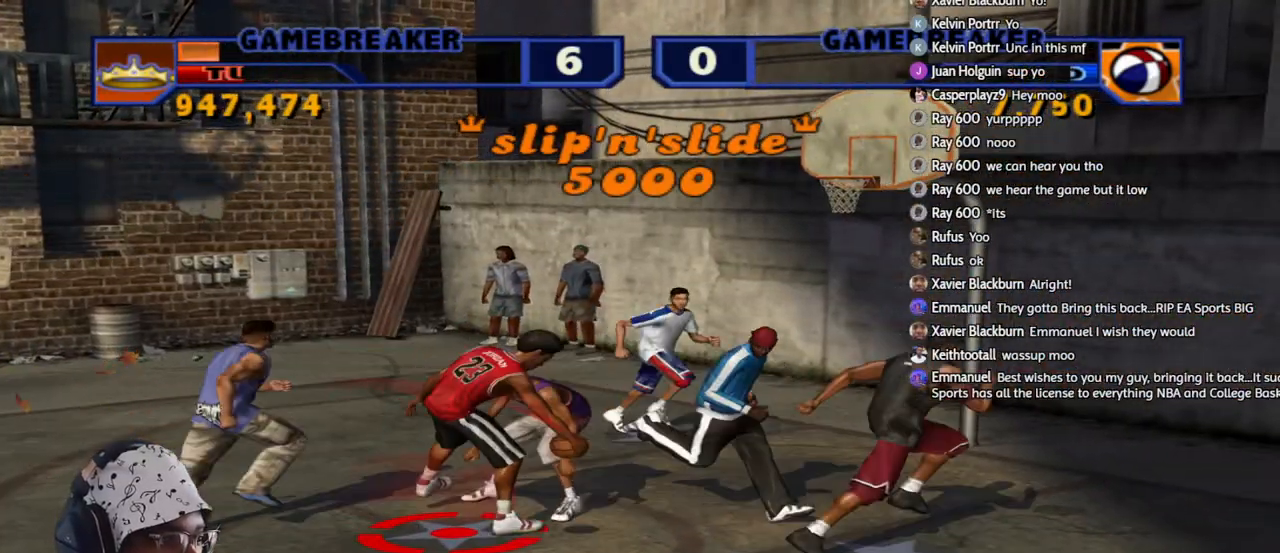
{"buttons": [], "left_stick": "down-left", "right_stick": "center", "events": [[67, "R1", "up"], [67, "SQUARE", "up"], [117, "L2", "up"], [150, "R1", "down"], [167, "left_stick", "center"], [250, "R1", "up"], [283, "left_stick", "down-left"]]}
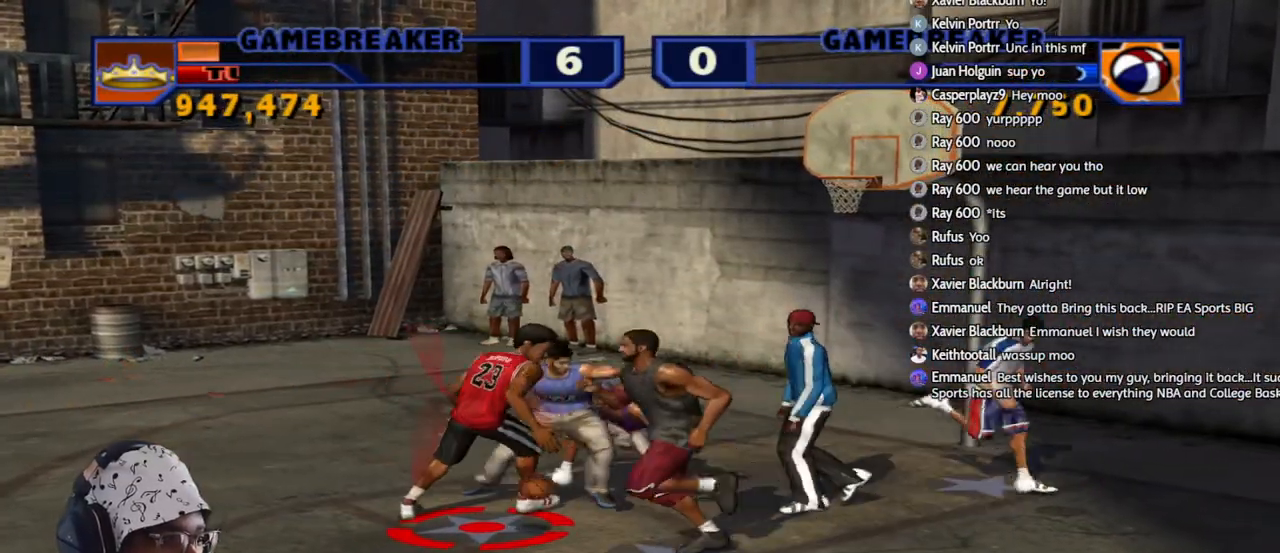
{"buttons": ["L2", "R1", "R2", "L3"], "left_stick": "up-left", "right_stick": "center", "events": [[50, "R2", "down"], [217, "L2", "down"], [283, "left_stick", "up-left"], [350, "L3", "down"], [350, "R1", "down"]]}
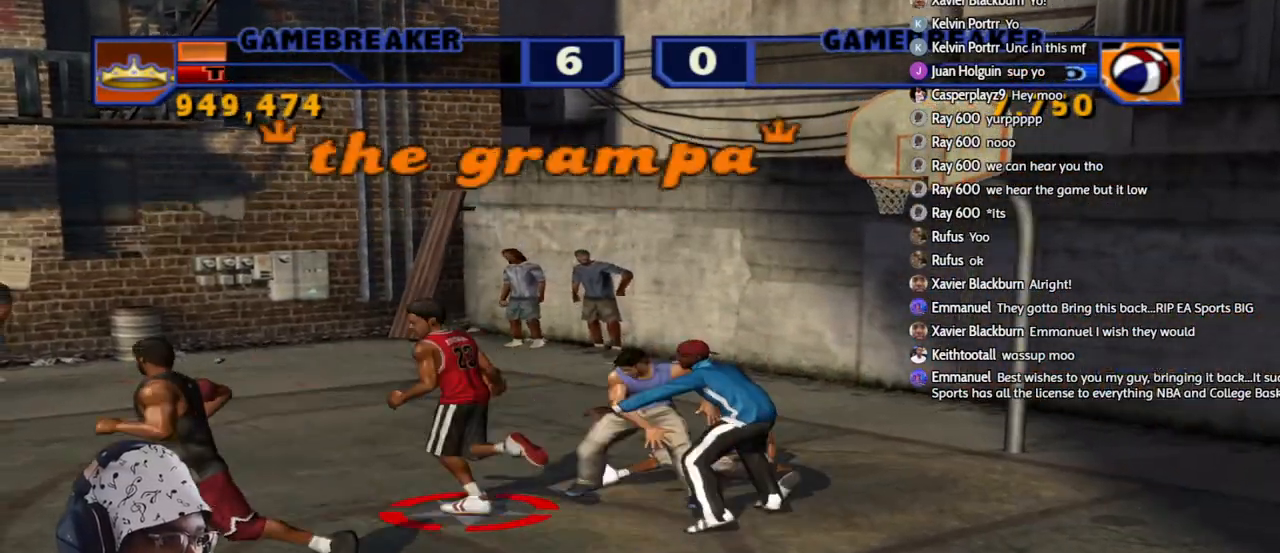
{"buttons": [], "left_stick": "center", "right_stick": "center", "events": [[17, "L3", "up"], [100, "left_stick", "up"], [233, "left_stick", "right"], [283, "CIRCLE", "down"], [283, "L3", "down"], [383, "L3", "up"], [450, "CIRCLE", "up"], [450, "L2", "up"], [450, "R1", "up"], [467, "R2", "up"], [500, "left_stick", "center"]]}
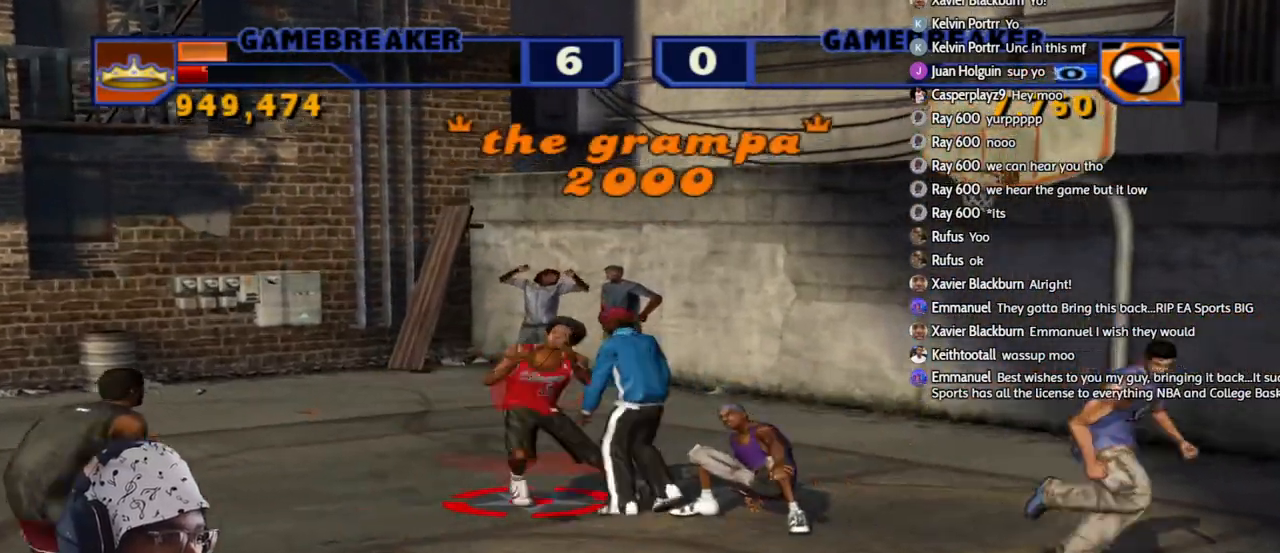
{"buttons": [], "left_stick": "right", "right_stick": "center", "events": [[33, "left_stick", "right"]]}
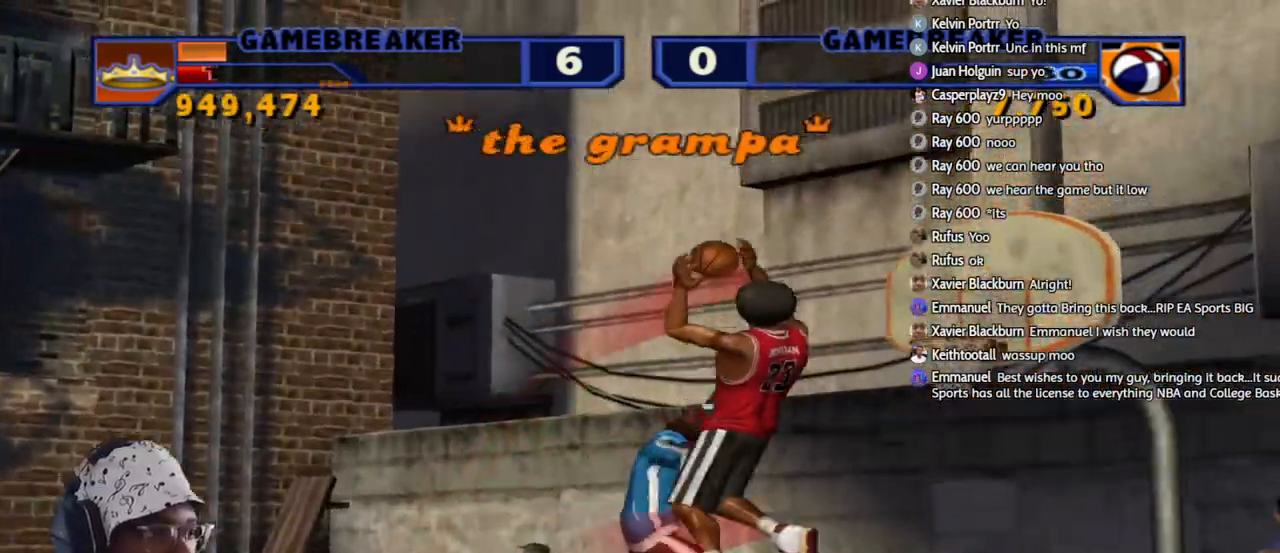
{"buttons": [], "left_stick": "down-right", "right_stick": "center", "events": [[367, "left_stick", "down-right"]]}
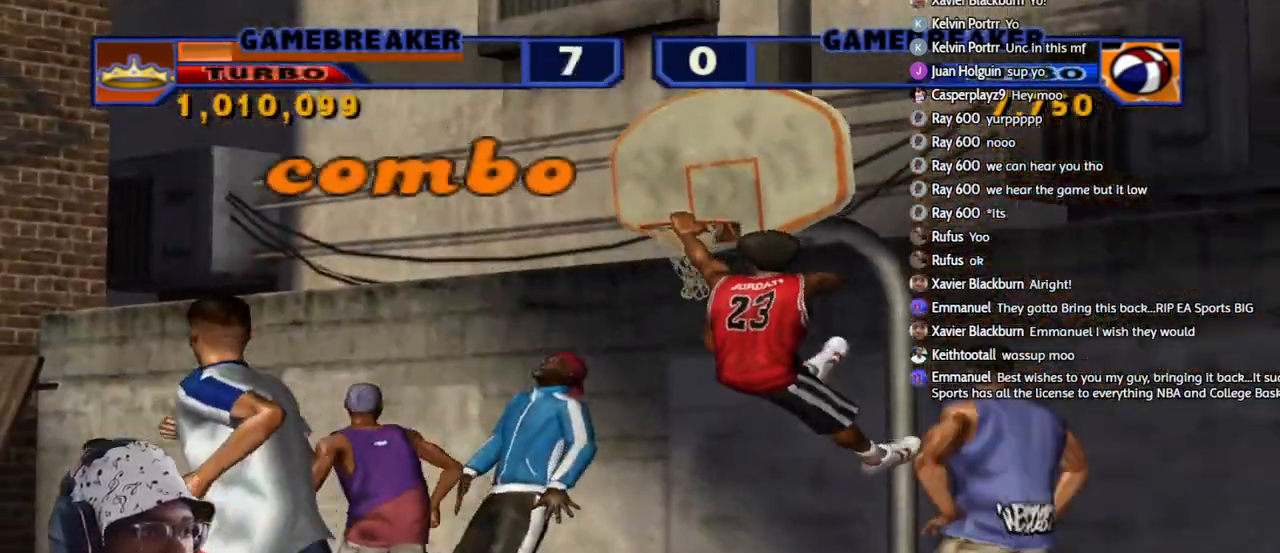
{"buttons": [], "left_stick": "center", "right_stick": "center", "events": [[283, "left_stick", "up-right"], [333, "left_stick", "center"]]}
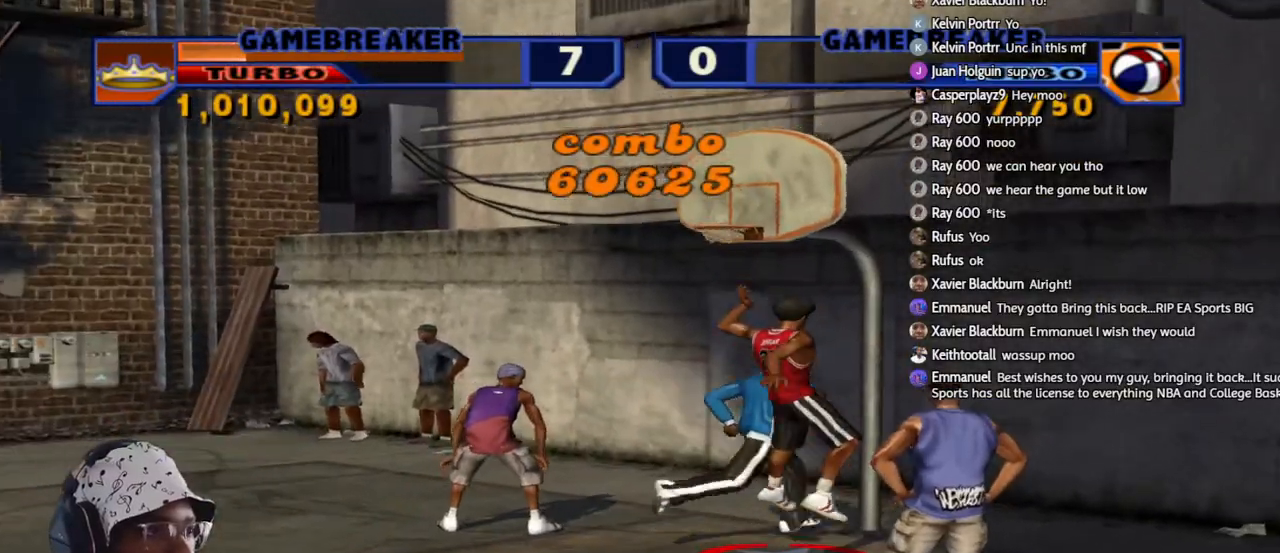
{"buttons": [], "left_stick": "center", "right_stick": "center", "events": []}
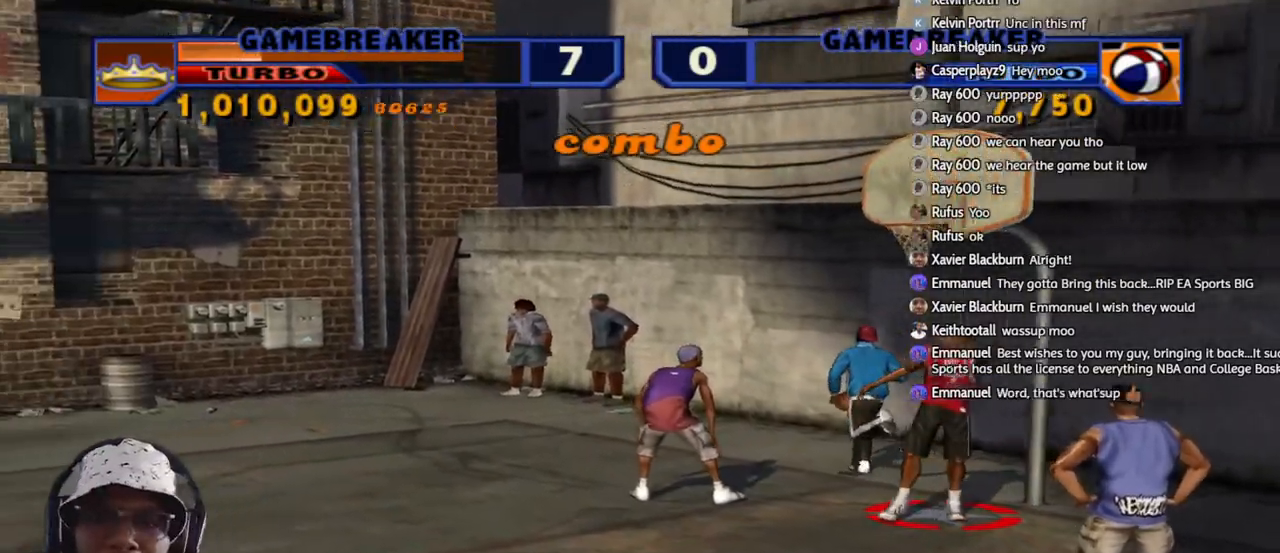
{"buttons": [], "left_stick": "center", "right_stick": "center", "events": []}
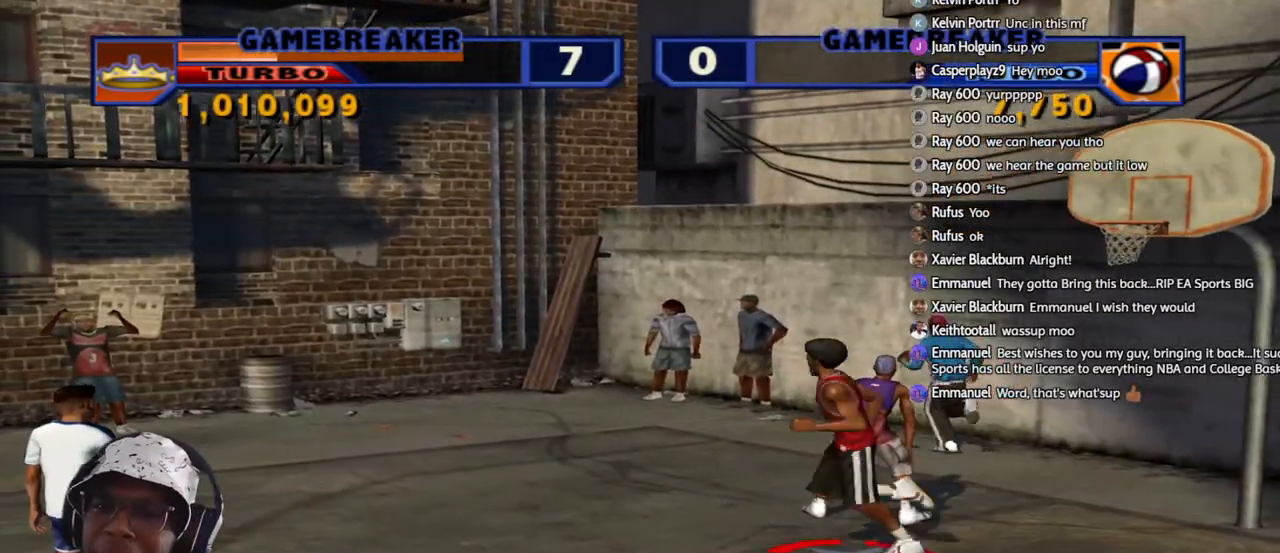
{"buttons": [], "left_stick": "center", "right_stick": "center", "events": []}
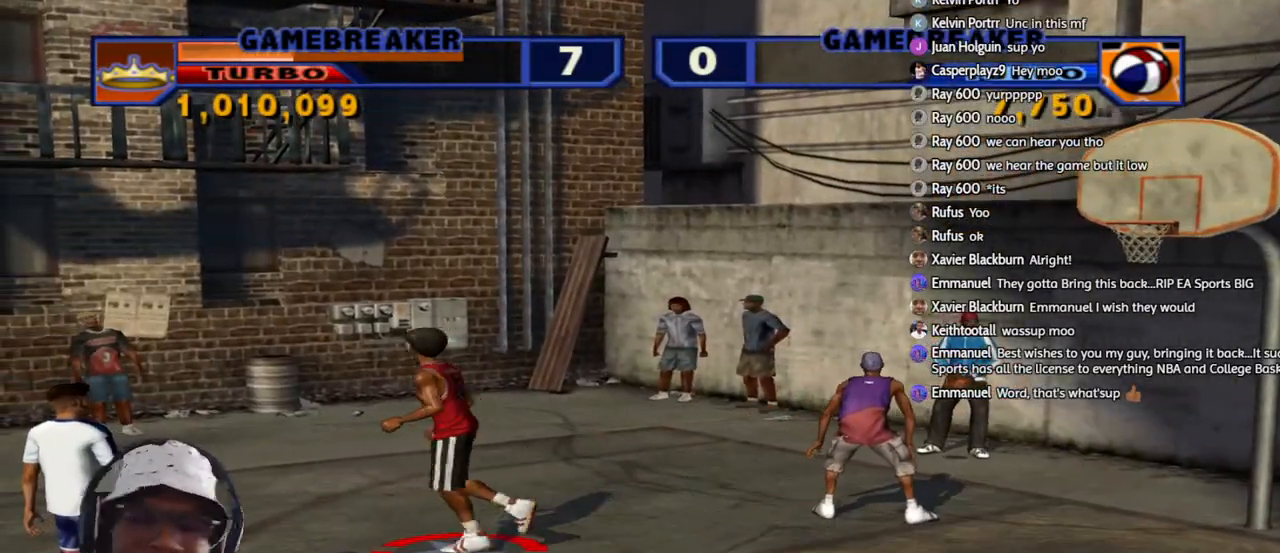
{"buttons": [], "left_stick": "center", "right_stick": "center", "events": []}
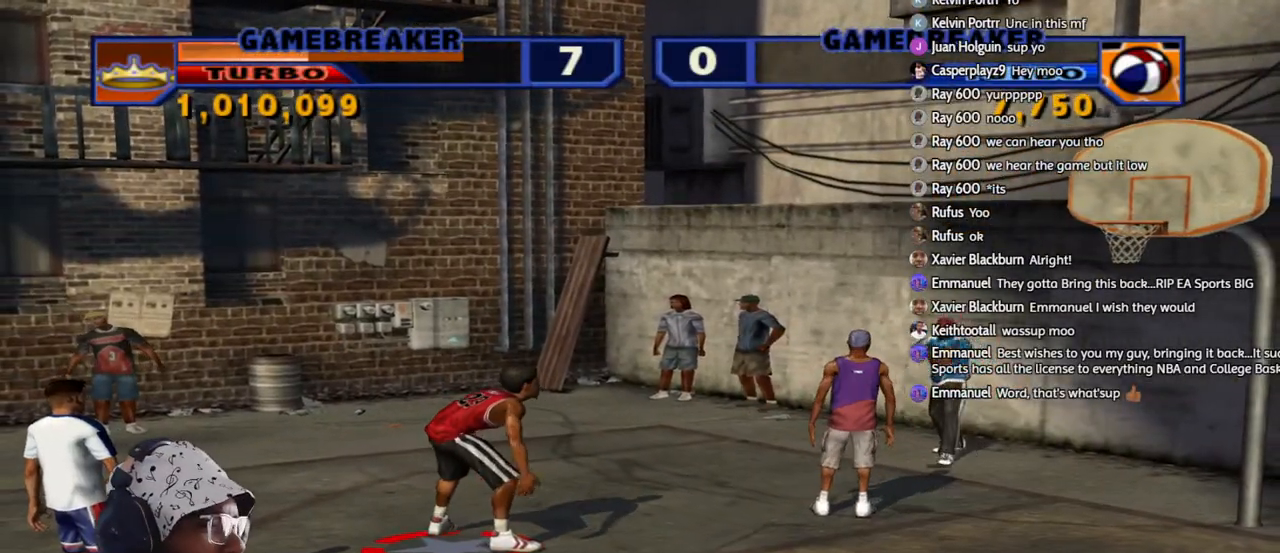
{"buttons": [], "left_stick": "down-left", "right_stick": "center", "events": [[333, "left_stick", "down-left"]]}
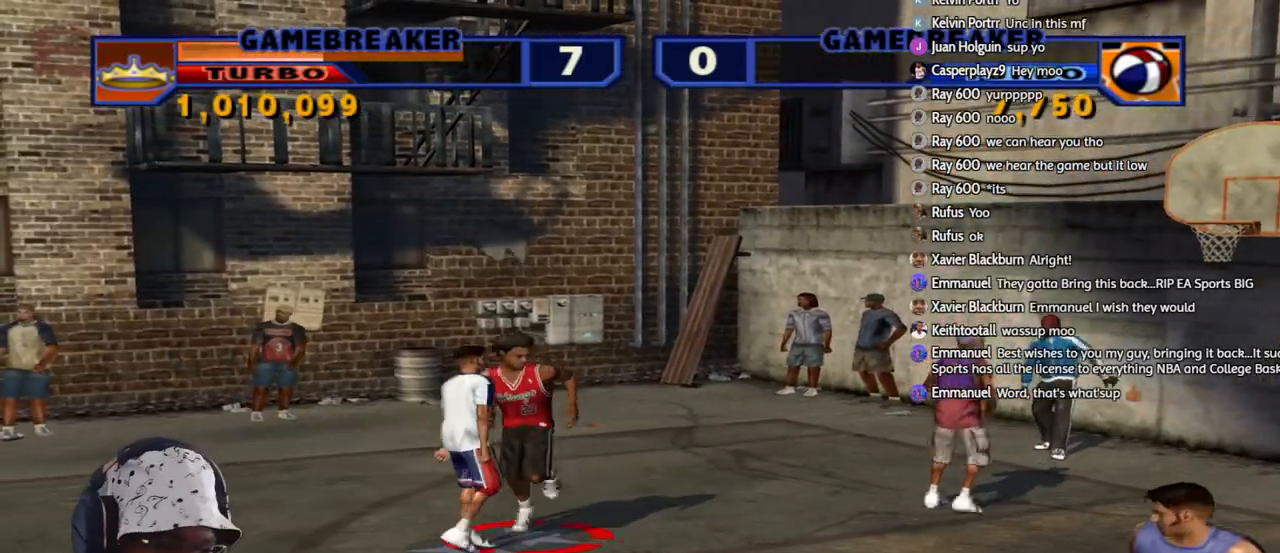
{"buttons": [], "left_stick": "down-right", "right_stick": "center", "events": [[83, "left_stick", "down"], [450, "left_stick", "down-right"]]}
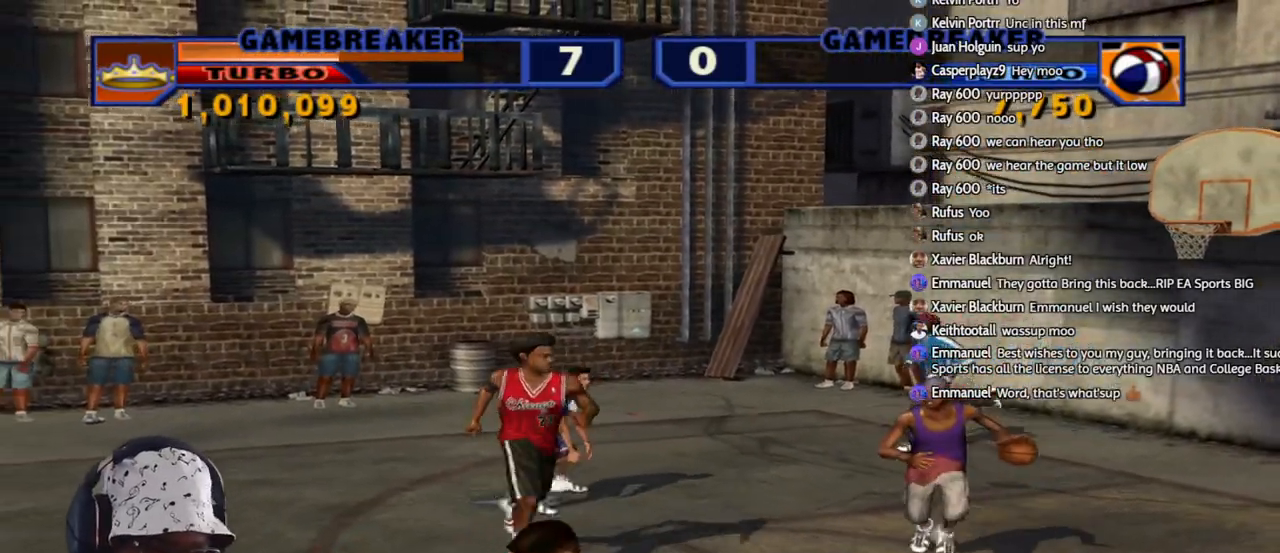
{"buttons": [], "left_stick": "down", "right_stick": "center", "events": [[183, "left_stick", "down"]]}
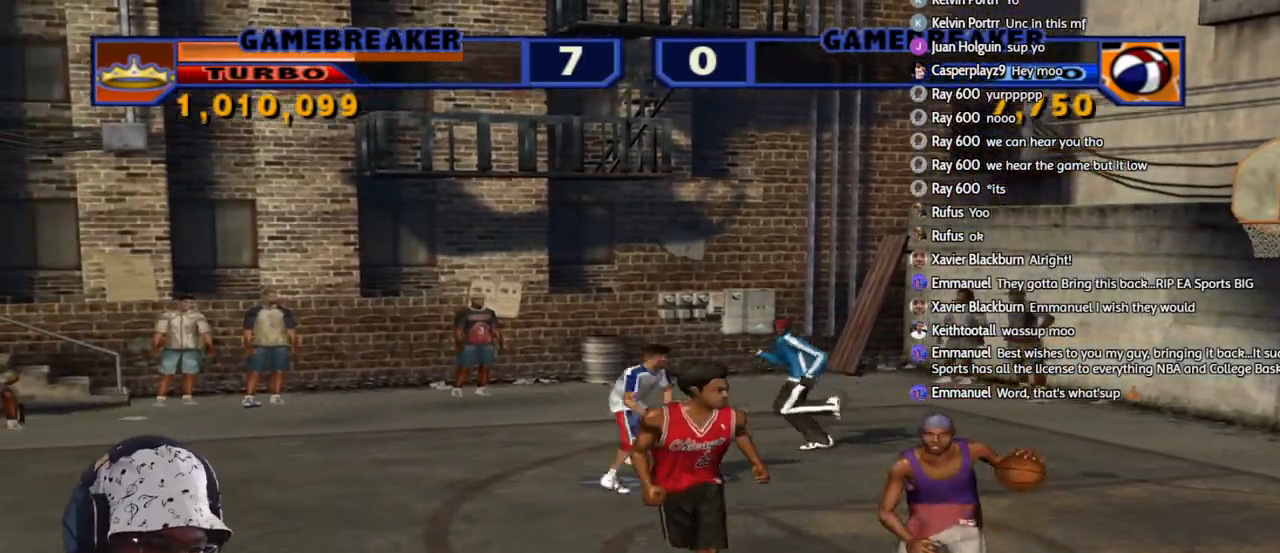
{"buttons": ["SQUARE", "L2", "R2", "L3"], "left_stick": "up-right", "right_stick": "center", "events": [[50, "R2", "down"], [50, "left_stick", "down-left"], [267, "left_stick", "down-right"], [367, "L2", "down"], [383, "left_stick", "up-right"], [433, "L3", "down"], [433, "SQUARE", "down"]]}
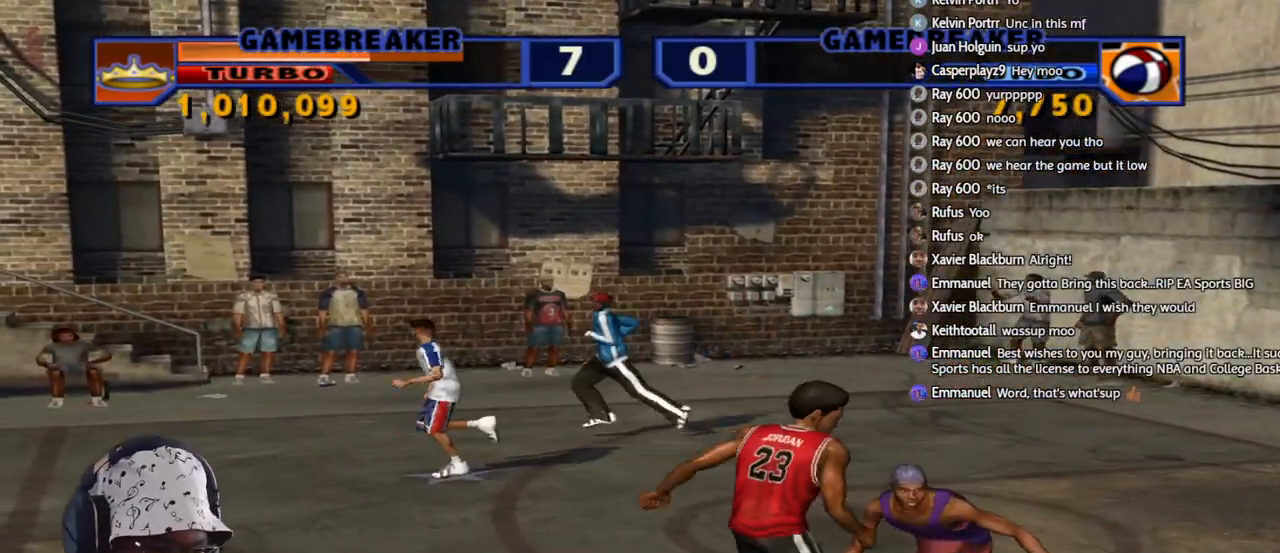
{"buttons": [], "left_stick": "up-left", "right_stick": "center", "events": [[83, "SQUARE", "up"], [117, "L3", "up"], [167, "L2", "up"], [233, "R2", "up"], [233, "left_stick", "up-left"]]}
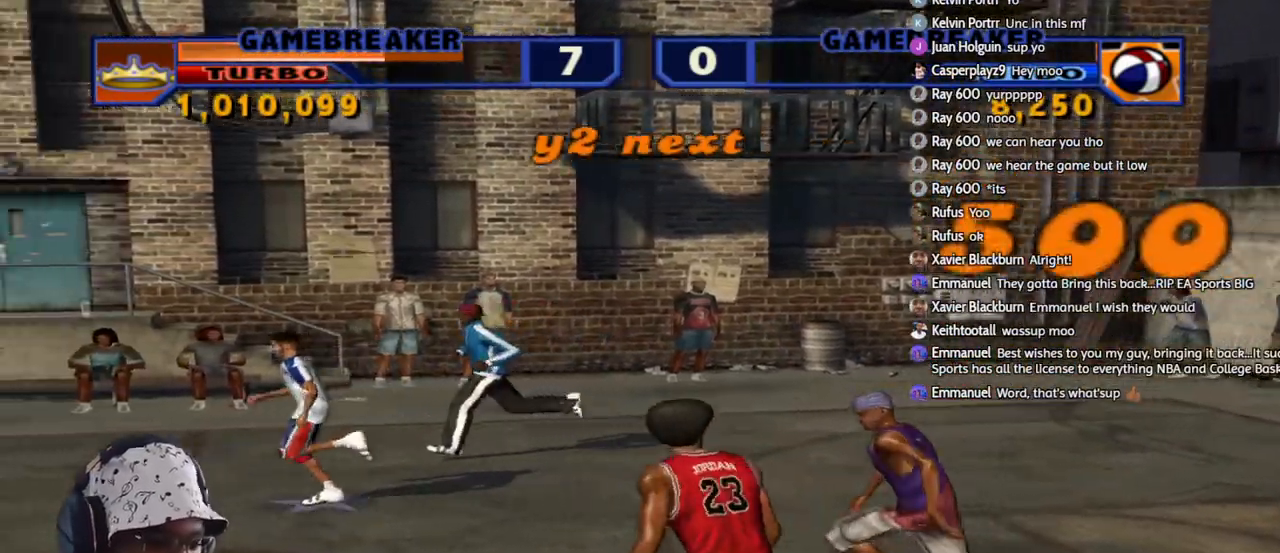
{"buttons": ["R2"], "left_stick": "up-left", "right_stick": "center", "events": [[333, "R2", "down"]]}
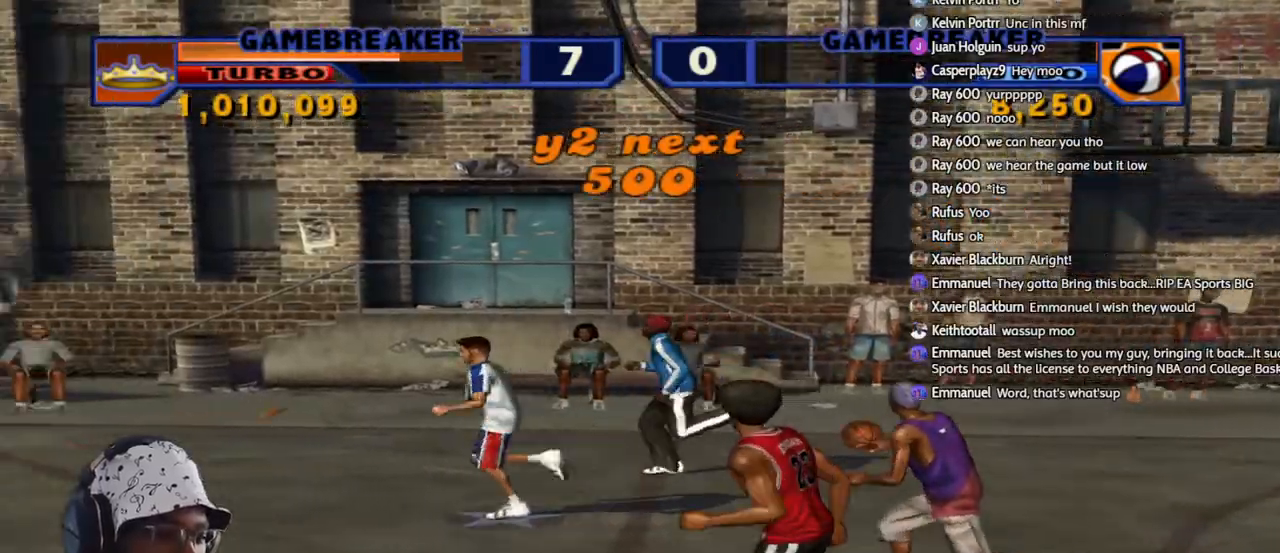
{"buttons": [], "left_stick": "up-left", "right_stick": "center", "events": [[200, "R3", "down"], [300, "R3", "up"], [450, "R2", "up"]]}
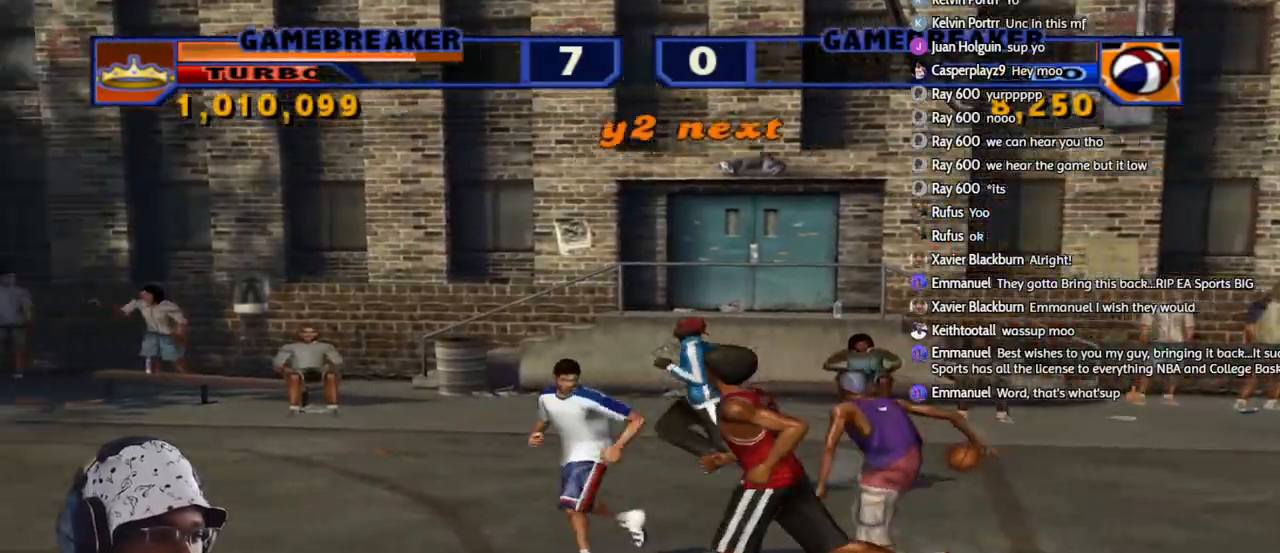
{"buttons": ["SQUARE", "L2", "R2", "L3"], "left_stick": "up-right", "right_stick": "center", "events": [[217, "left_stick", "up"], [317, "L2", "down"], [317, "left_stick", "up-right"], [333, "R2", "down"], [433, "SQUARE", "down"], [467, "L3", "down"]]}
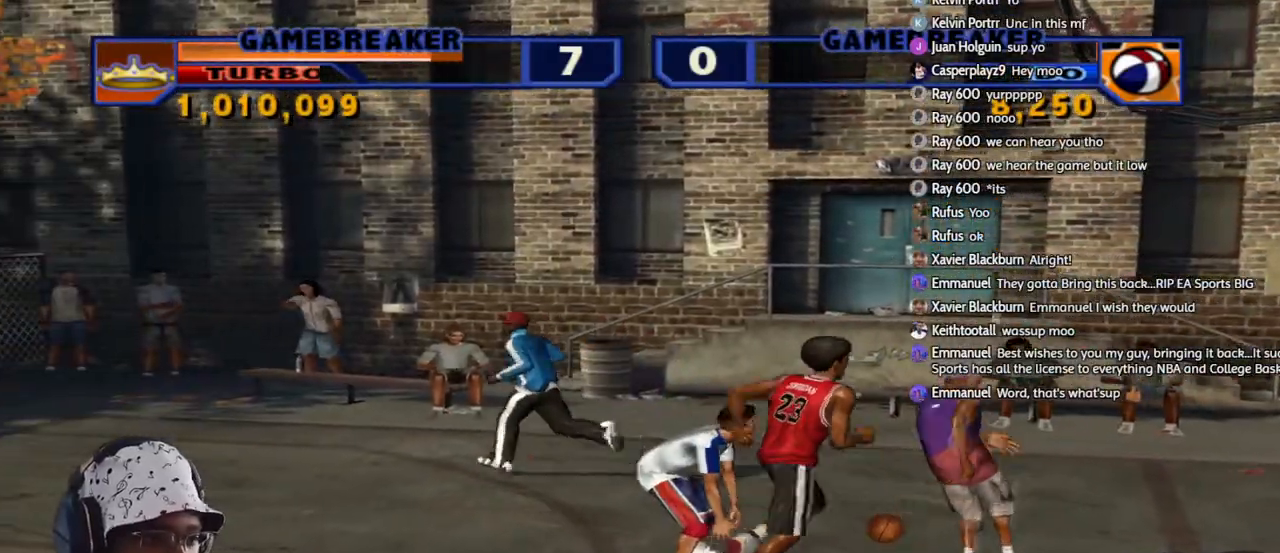
{"buttons": [], "left_stick": "up-left", "right_stick": "center", "events": [[50, "L3", "up"], [83, "SQUARE", "up"], [167, "SQUARE", "down"], [233, "R2", "up"], [250, "L2", "up"], [250, "SQUARE", "up"], [267, "left_stick", "up"], [400, "left_stick", "up-left"]]}
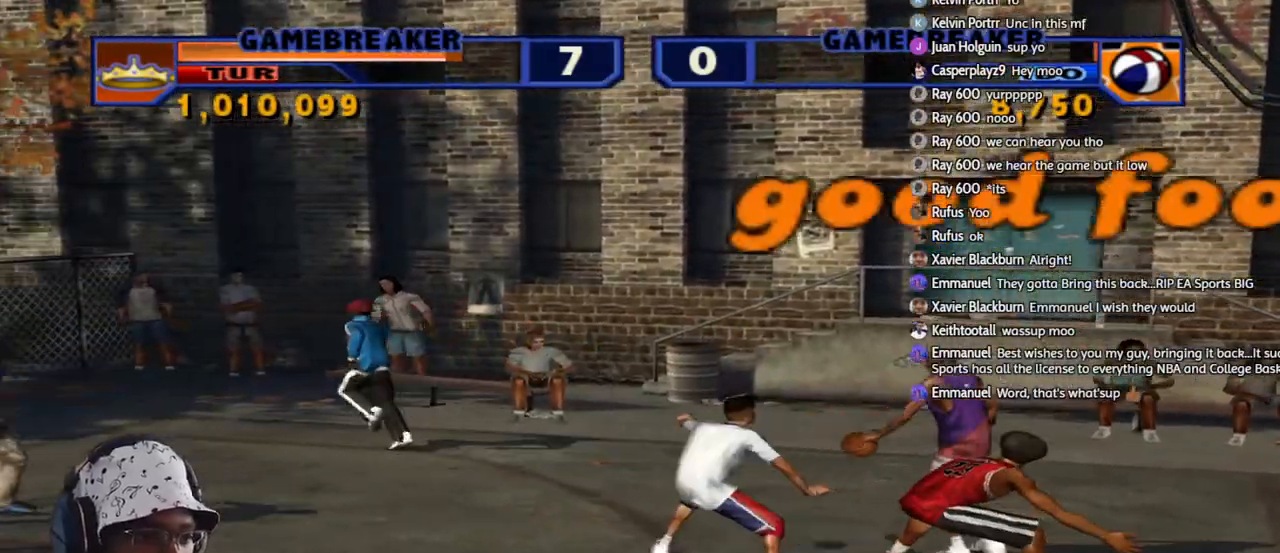
{"buttons": [], "left_stick": "up-left", "right_stick": "center", "events": [[383, "CROSS", "down"], [483, "CROSS", "up"]]}
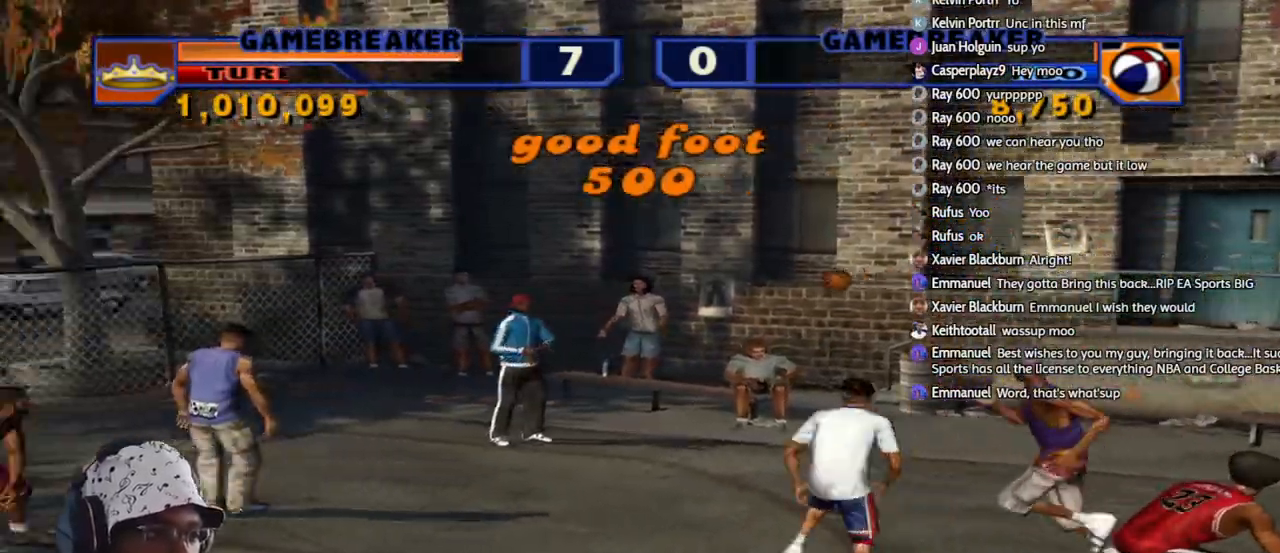
{"buttons": [], "left_stick": "up-left", "right_stick": "center", "events": [[83, "left_stick", "up"], [333, "left_stick", "up-left"]]}